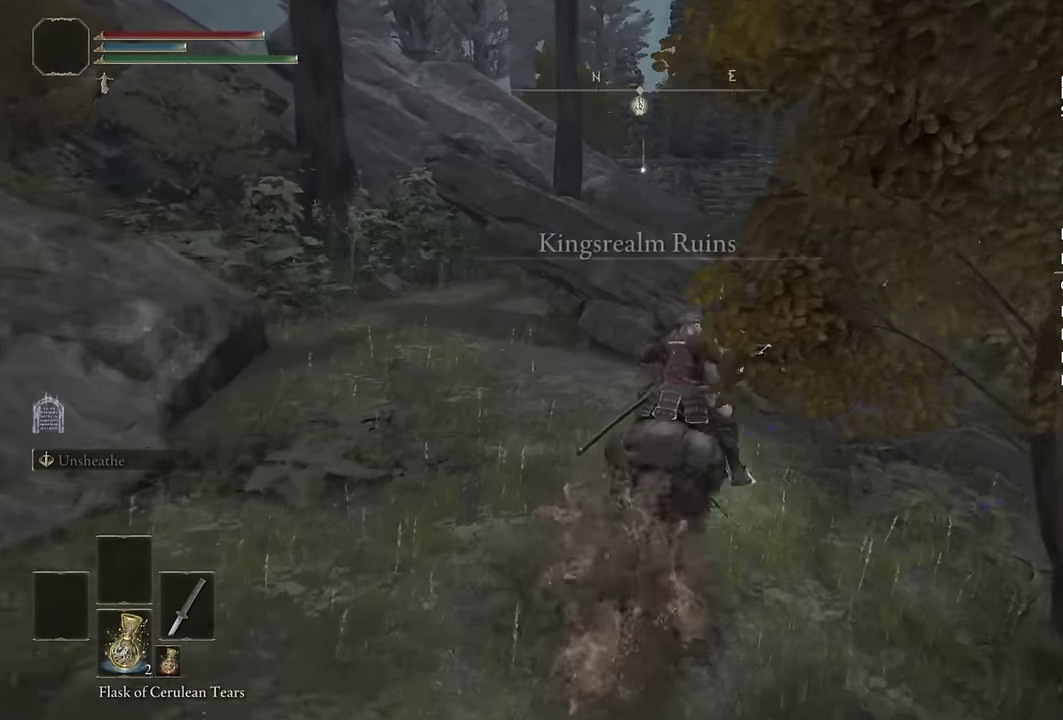
Gameplay with a controller (PlayStation layout); each line is a JSON object with the inputs held at the frame after it. "events" lists button and stick changes between this image and that frame as [ms after this image, input, new state], when the widget could be followed in between.
{"buttons": [], "left_stick": "up", "right_stick": "left", "events": [[100, "CROSS", "down"], [200, "CROSS", "up"], [467, "right_stick", "left"]]}
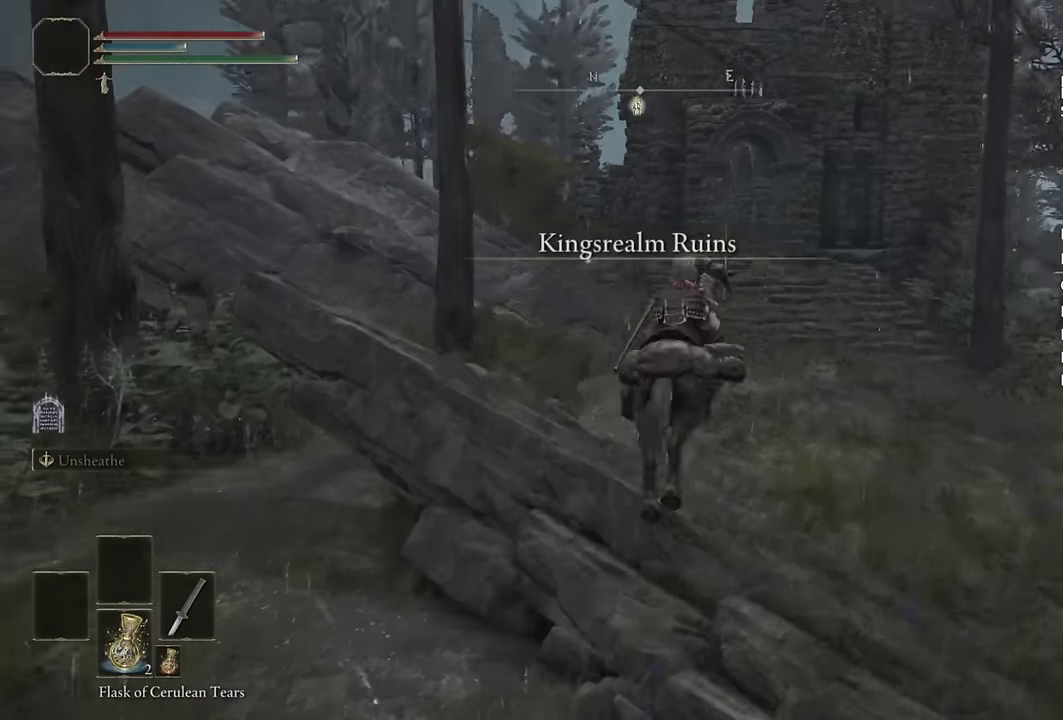
{"buttons": ["CIRCLE"], "left_stick": "up", "right_stick": "center", "events": [[50, "right_stick", "center"], [317, "CIRCLE", "down"], [417, "CIRCLE", "up"], [483, "CIRCLE", "down"]]}
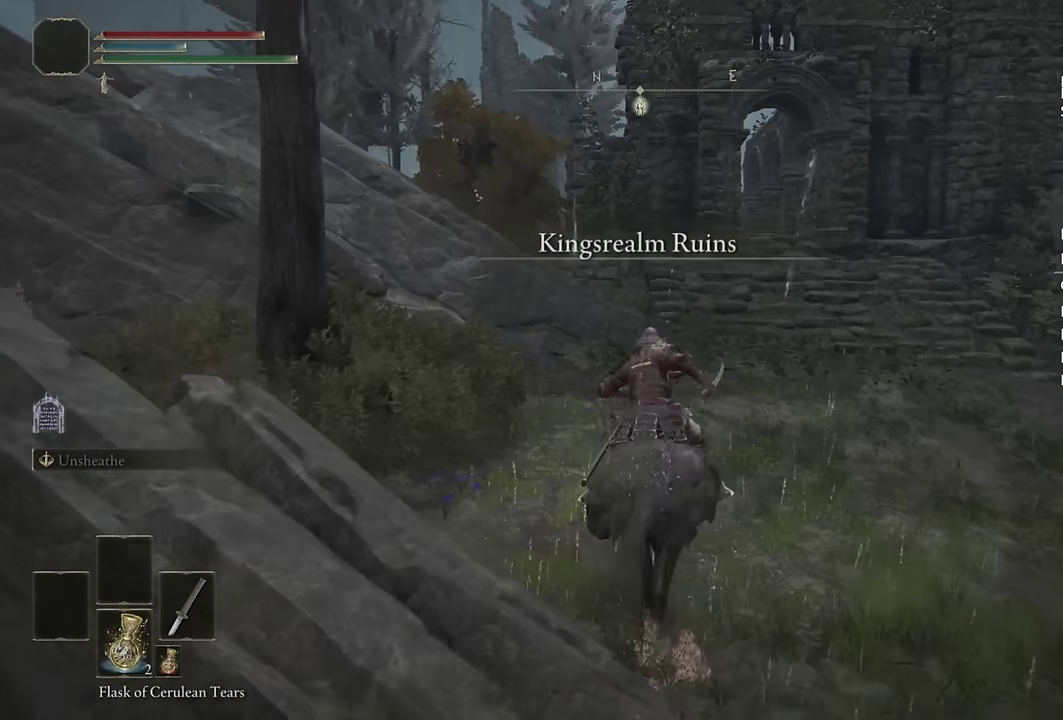
{"buttons": [], "left_stick": "up", "right_stick": "down-left", "events": [[83, "CIRCLE", "up"], [233, "right_stick", "down-left"], [383, "right_stick", "center"], [467, "right_stick", "down-left"]]}
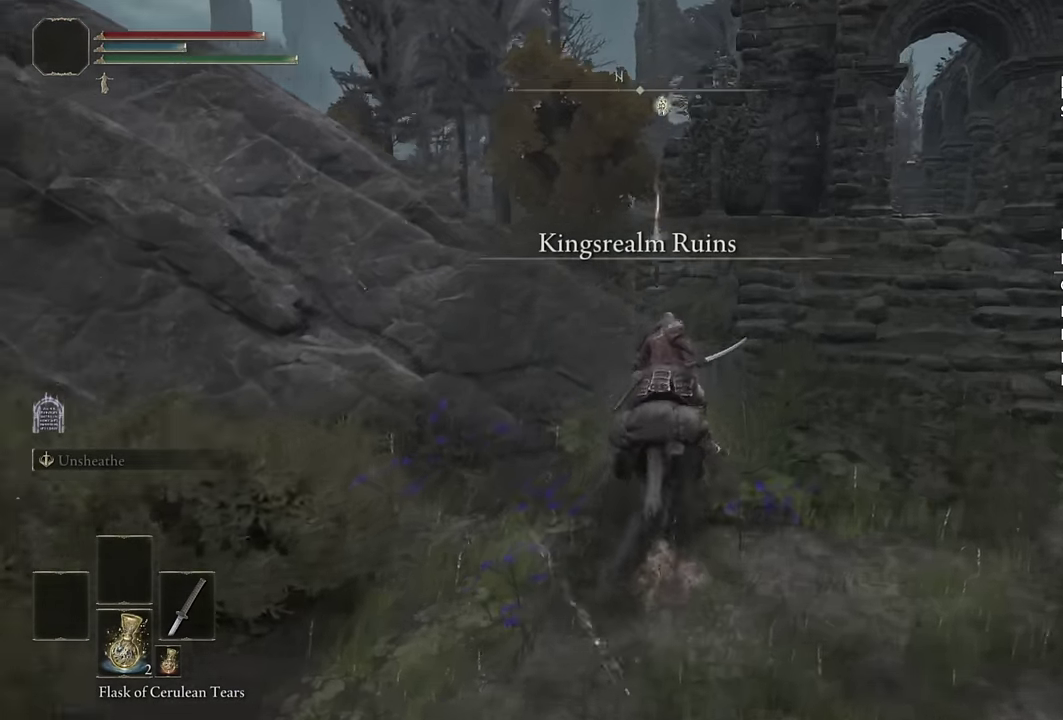
{"buttons": [], "left_stick": "up-left", "right_stick": "center", "events": [[117, "right_stick", "center"], [417, "left_stick", "up-left"]]}
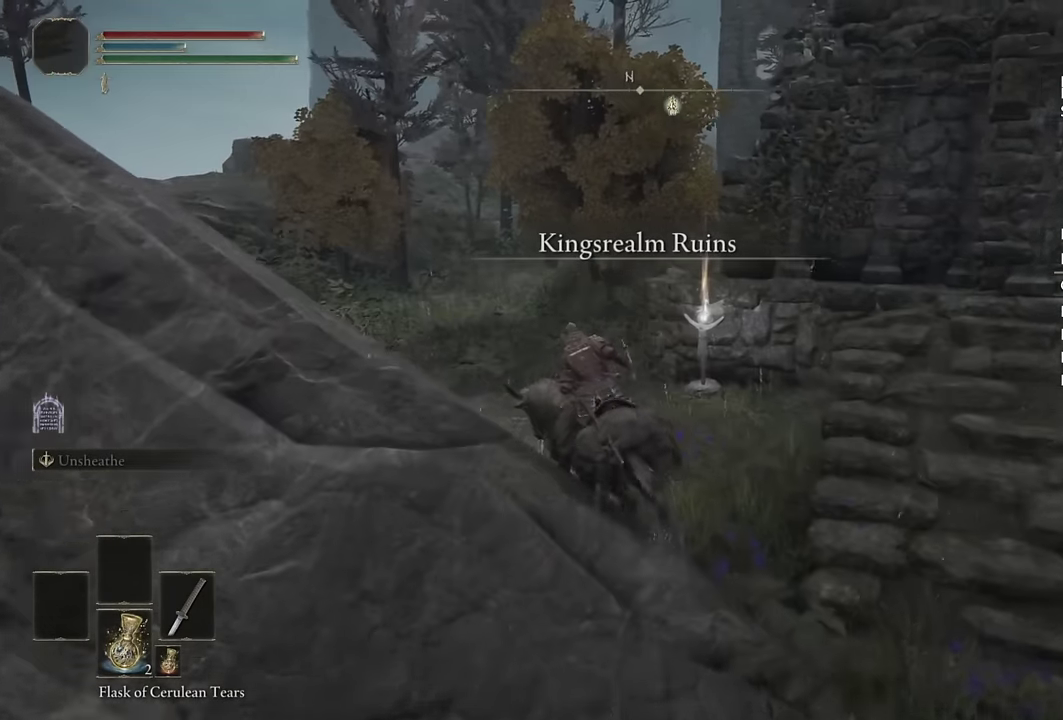
{"buttons": [], "left_stick": "up", "right_stick": "right", "events": [[50, "CIRCLE", "down"], [133, "left_stick", "up"], [167, "CIRCLE", "up"], [433, "right_stick", "right"]]}
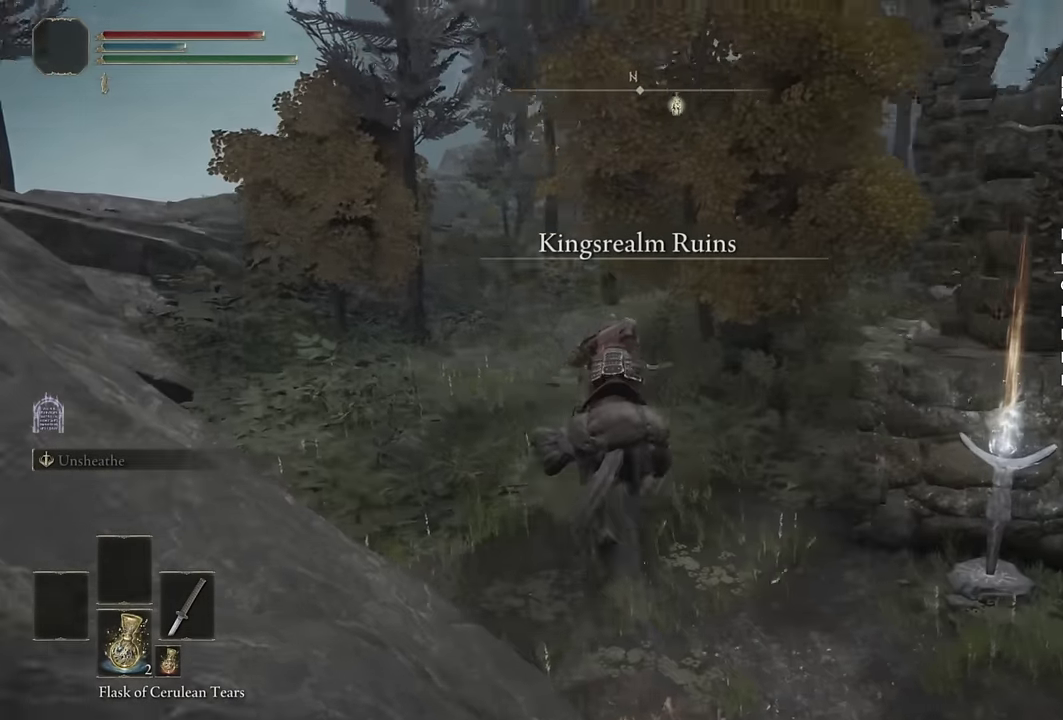
{"buttons": [], "left_stick": "up", "right_stick": "center", "events": [[100, "right_stick", "center"], [133, "left_stick", "up-left"], [250, "right_stick", "right"], [267, "left_stick", "up"], [367, "right_stick", "center"]]}
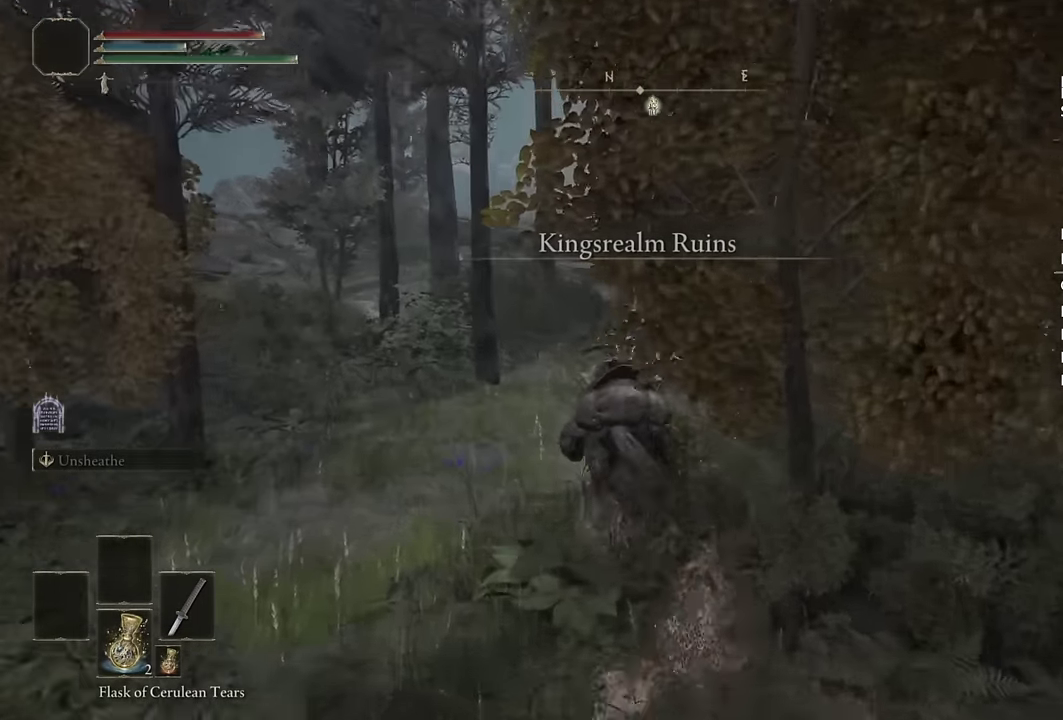
{"buttons": [], "left_stick": "up", "right_stick": "center", "events": [[33, "CIRCLE", "down"], [167, "CIRCLE", "up"]]}
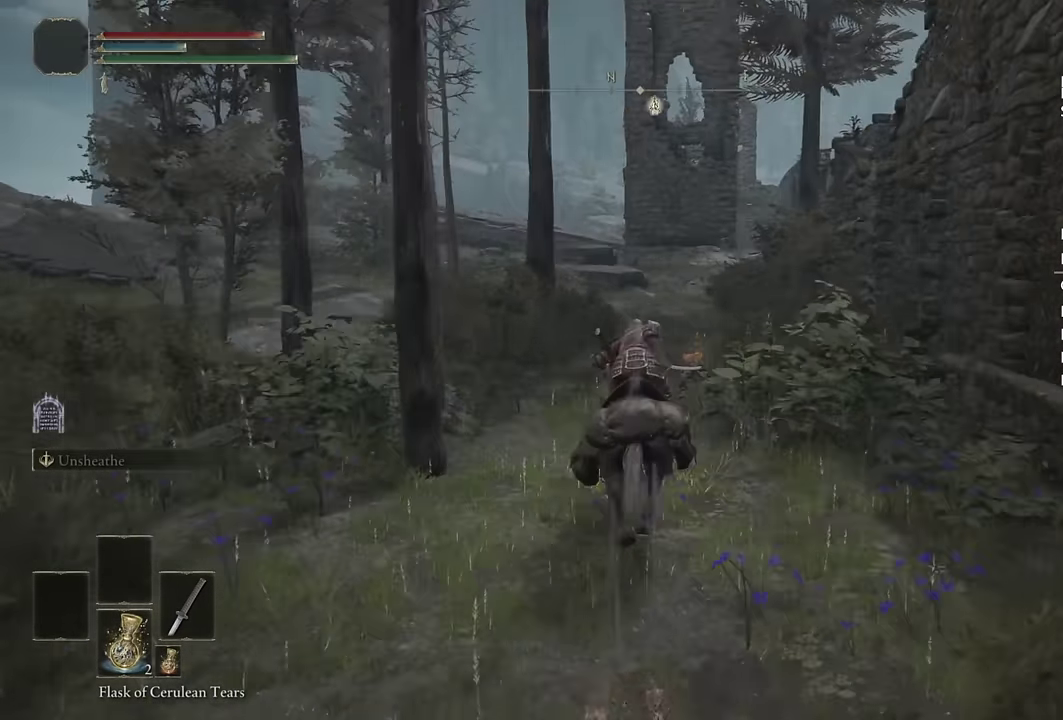
{"buttons": ["CIRCLE"], "left_stick": "up", "right_stick": "center", "events": [[433, "CIRCLE", "down"]]}
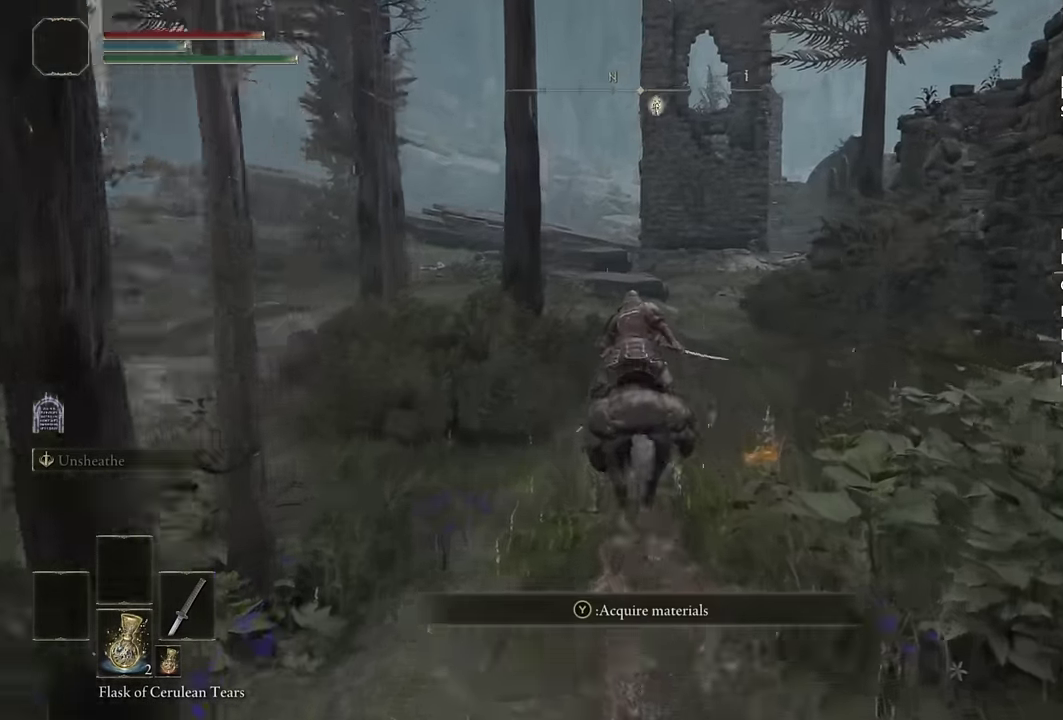
{"buttons": [], "left_stick": "up", "right_stick": "center", "events": [[50, "CIRCLE", "up"]]}
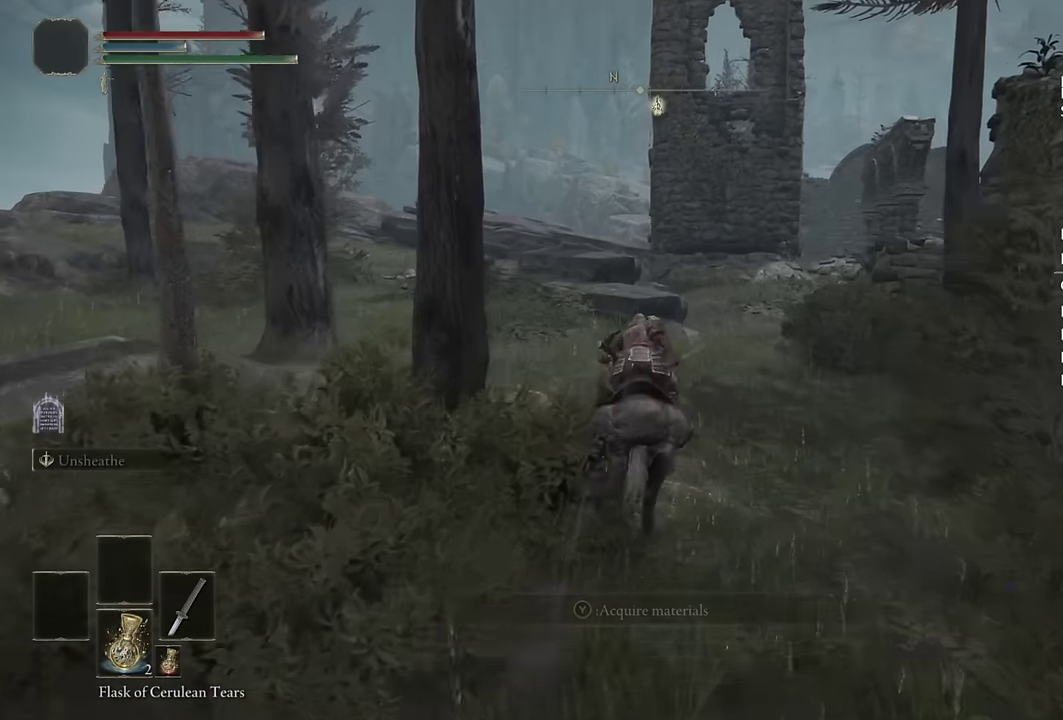
{"buttons": [], "left_stick": "up", "right_stick": "center", "events": [[383, "CIRCLE", "down"], [483, "CIRCLE", "up"]]}
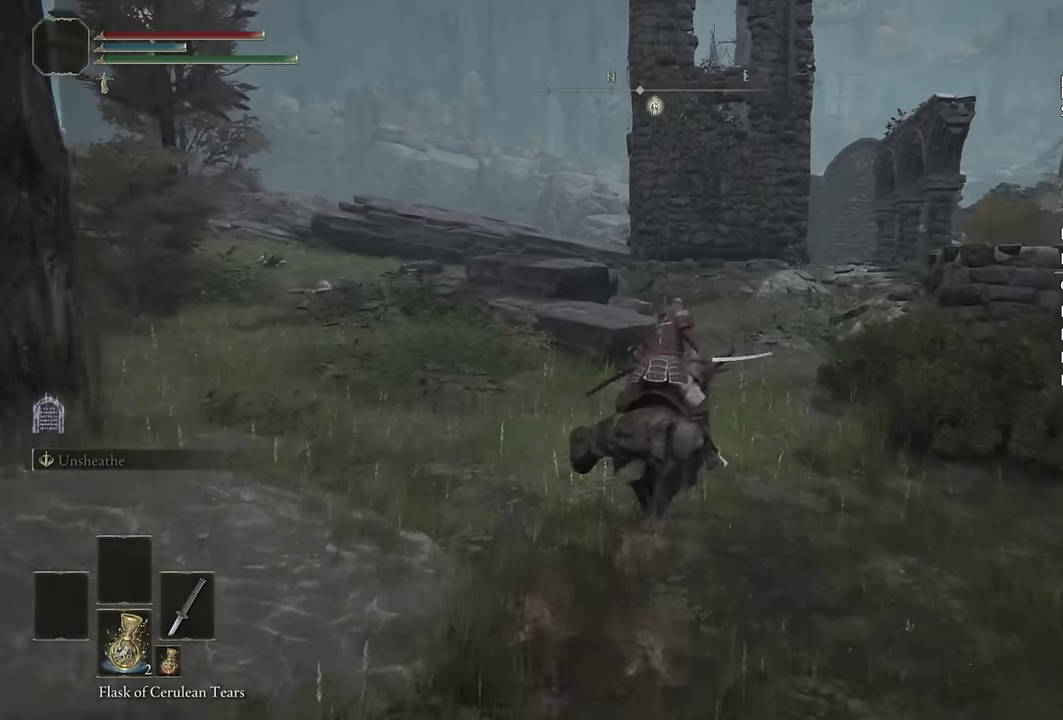
{"buttons": [], "left_stick": "up", "right_stick": "down-left", "events": [[466, "right_stick", "down-left"]]}
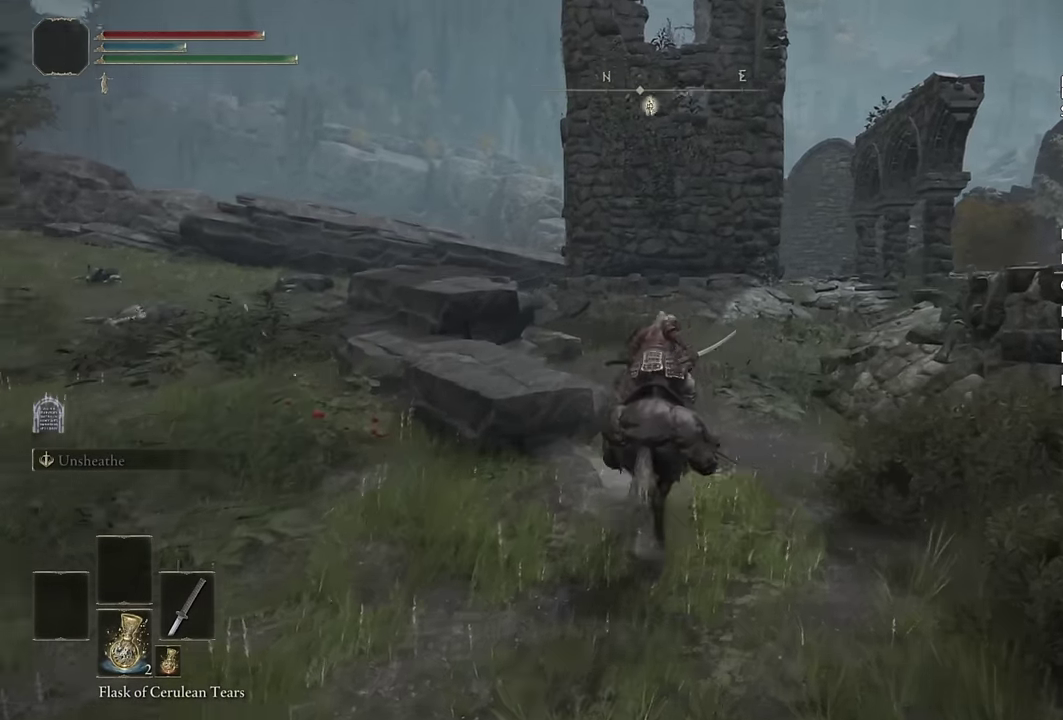
{"buttons": [], "left_stick": "up", "right_stick": "center", "events": [[100, "right_stick", "center"], [316, "CIRCLE", "down"], [433, "CIRCLE", "up"]]}
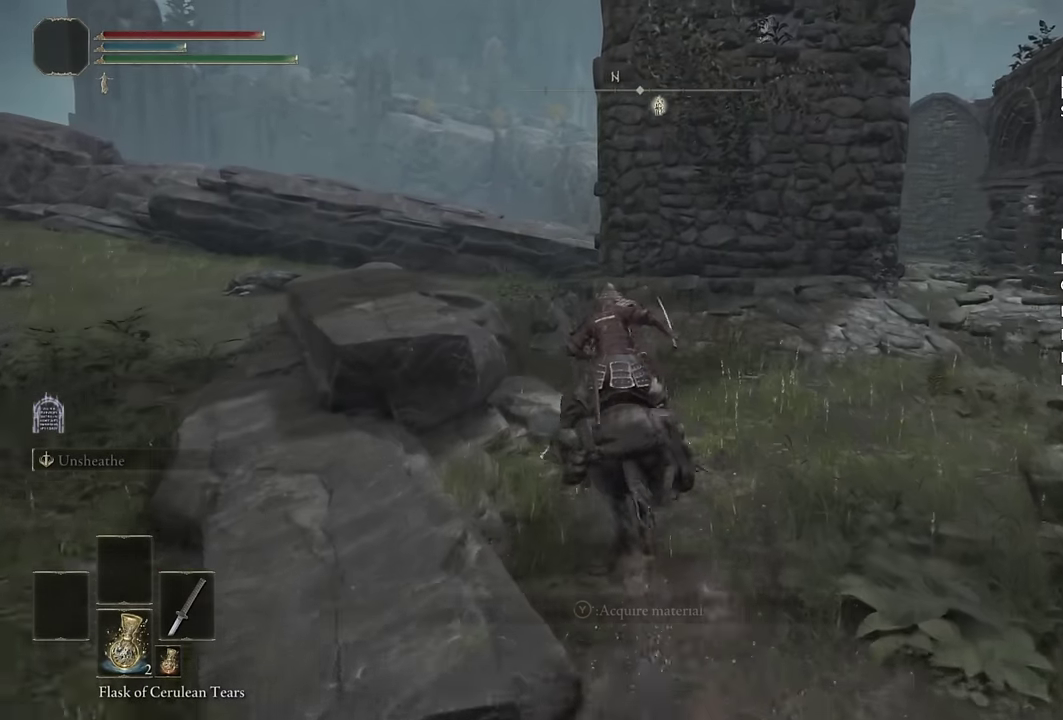
{"buttons": [], "left_stick": "up-left", "right_stick": "center", "events": [[166, "left_stick", "up-left"]]}
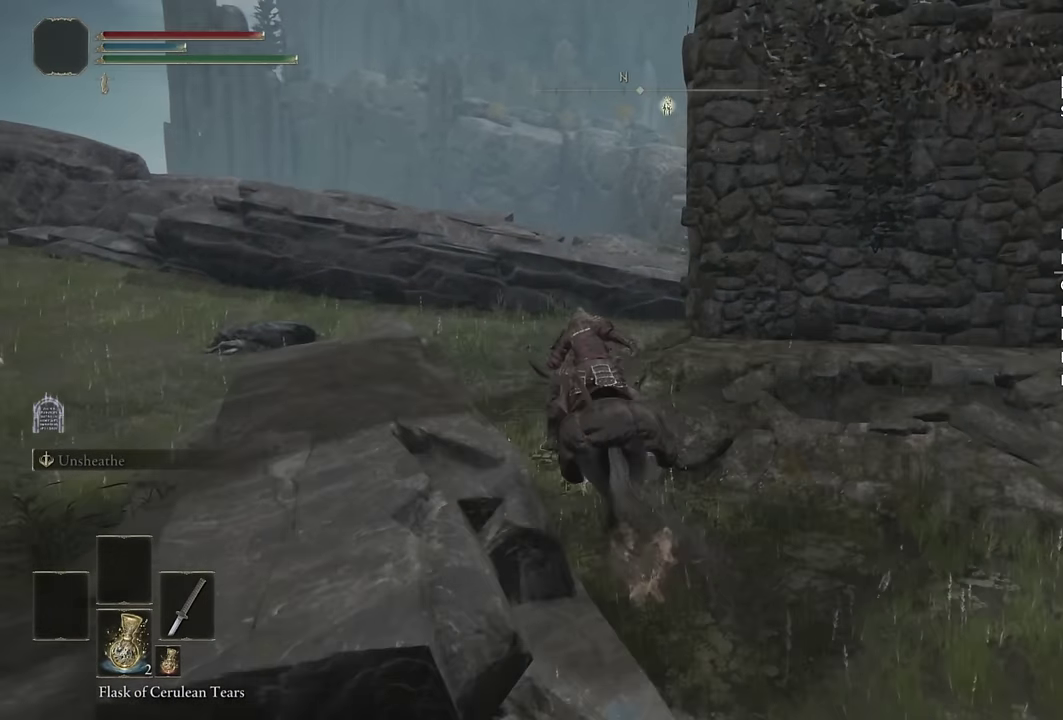
{"buttons": ["CIRCLE"], "left_stick": "up", "right_stick": "center", "events": [[100, "right_stick", "down-right"], [233, "left_stick", "up"], [300, "right_stick", "center"], [416, "CIRCLE", "down"]]}
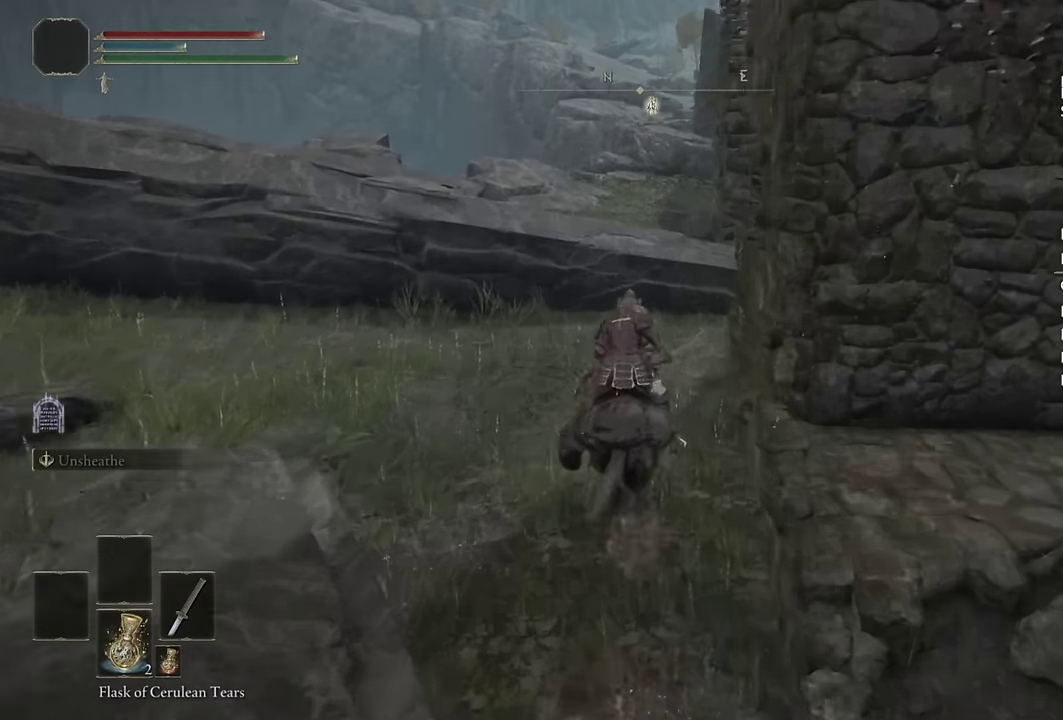
{"buttons": [], "left_stick": "up", "right_stick": "center", "events": [[50, "CIRCLE", "up"], [250, "CROSS", "down"], [350, "CROSS", "up"]]}
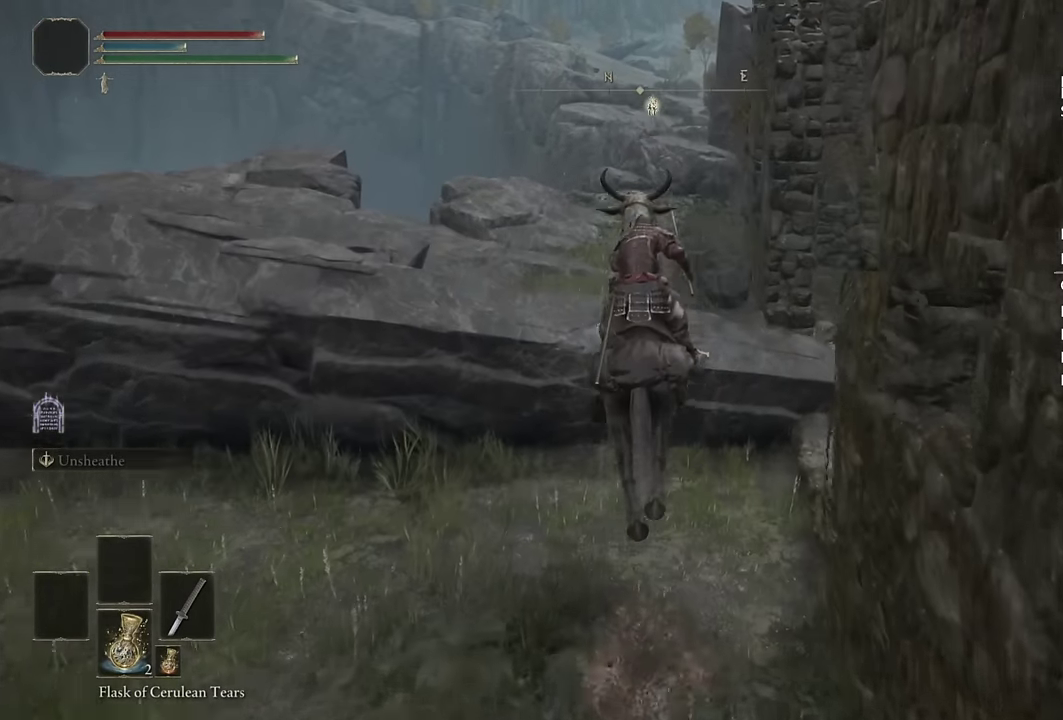
{"buttons": [], "left_stick": "up", "right_stick": "center", "events": [[333, "CIRCLE", "down"], [433, "CIRCLE", "up"]]}
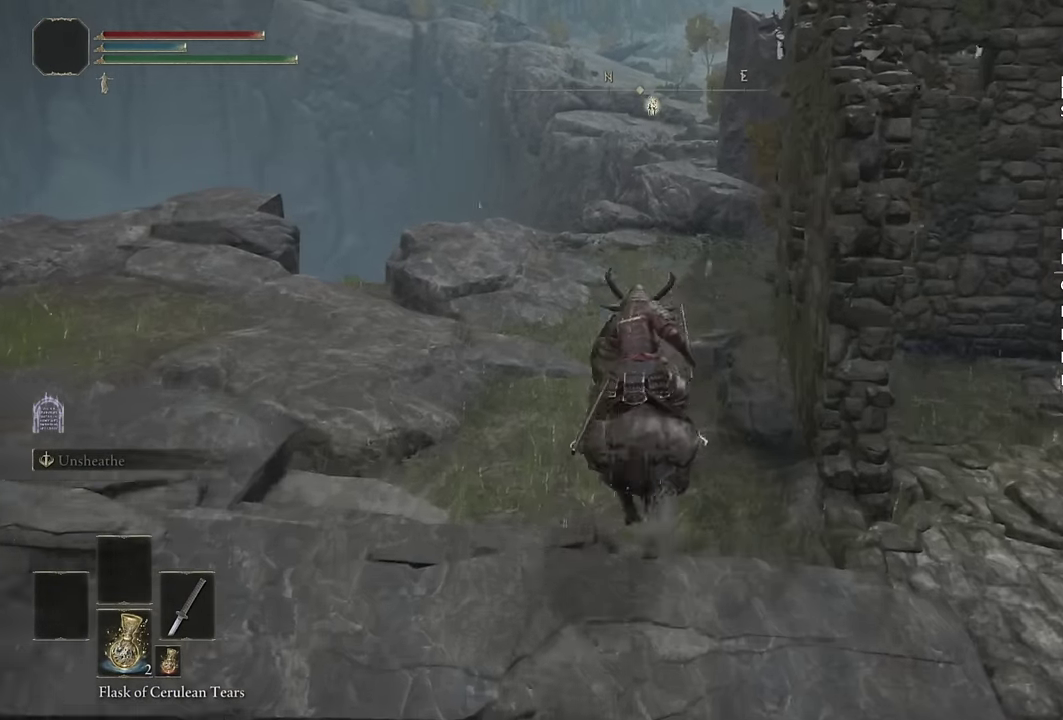
{"buttons": ["CIRCLE"], "left_stick": "up", "right_stick": "center", "events": [[16, "CIRCLE", "down"], [116, "CIRCLE", "up"], [183, "CIRCLE", "down"], [283, "CIRCLE", "up"], [416, "CIRCLE", "down"]]}
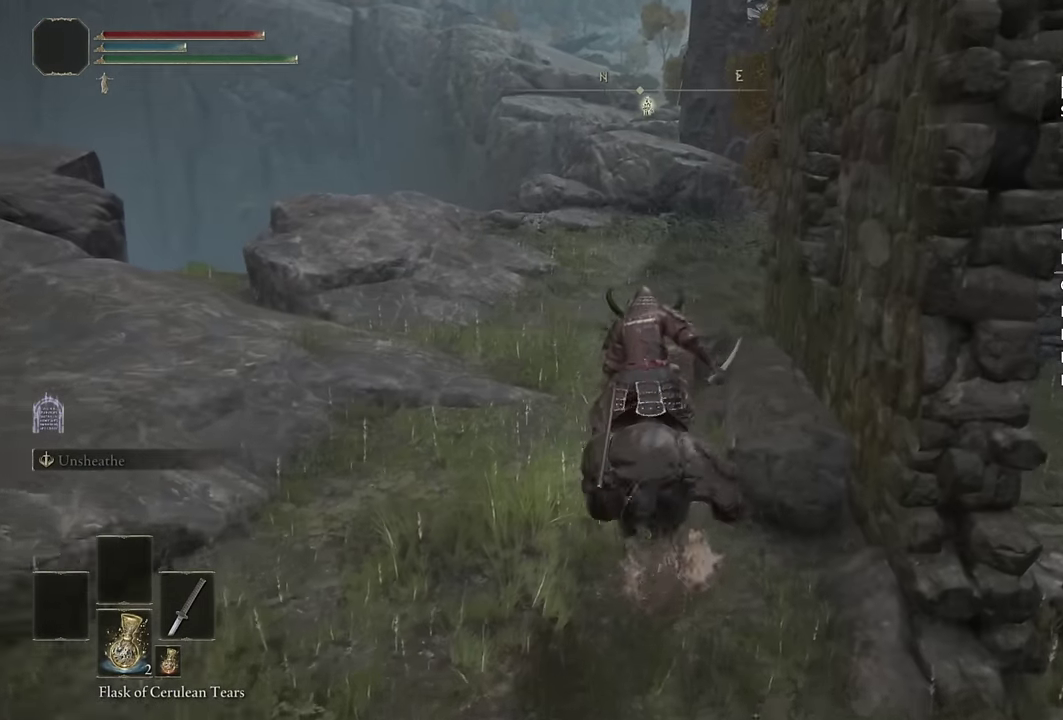
{"buttons": [], "left_stick": "up", "right_stick": "center", "events": [[16, "CIRCLE", "up"], [83, "CIRCLE", "down"], [166, "CIRCLE", "up"]]}
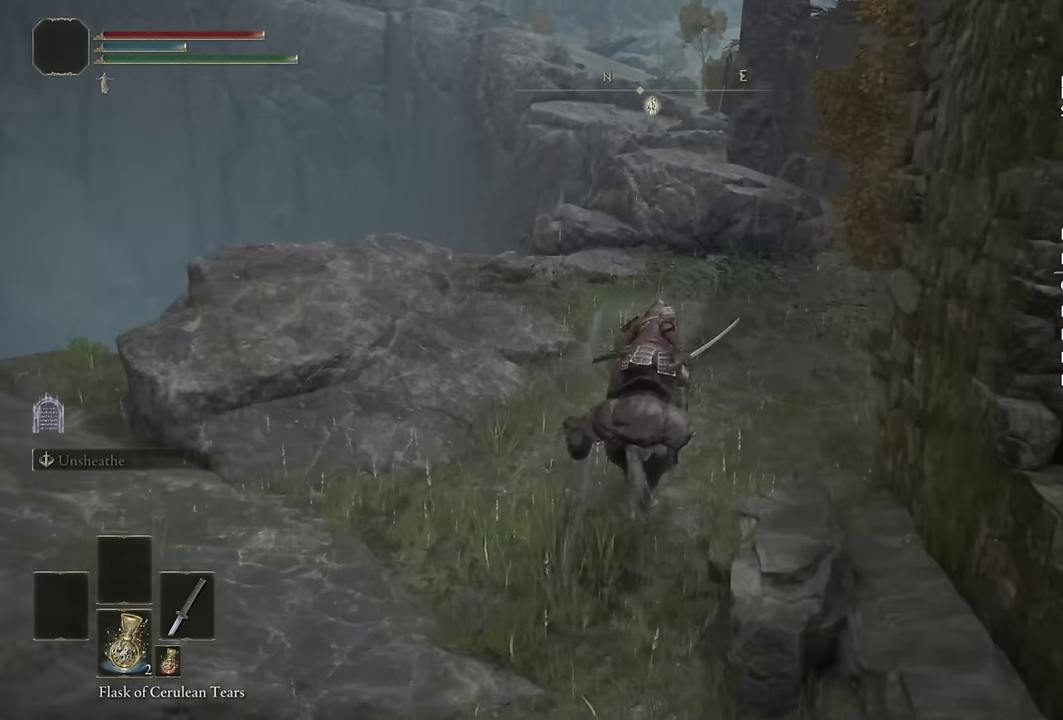
{"buttons": [], "left_stick": "up", "right_stick": "center", "events": [[50, "right_stick", "down-right"], [183, "right_stick", "center"]]}
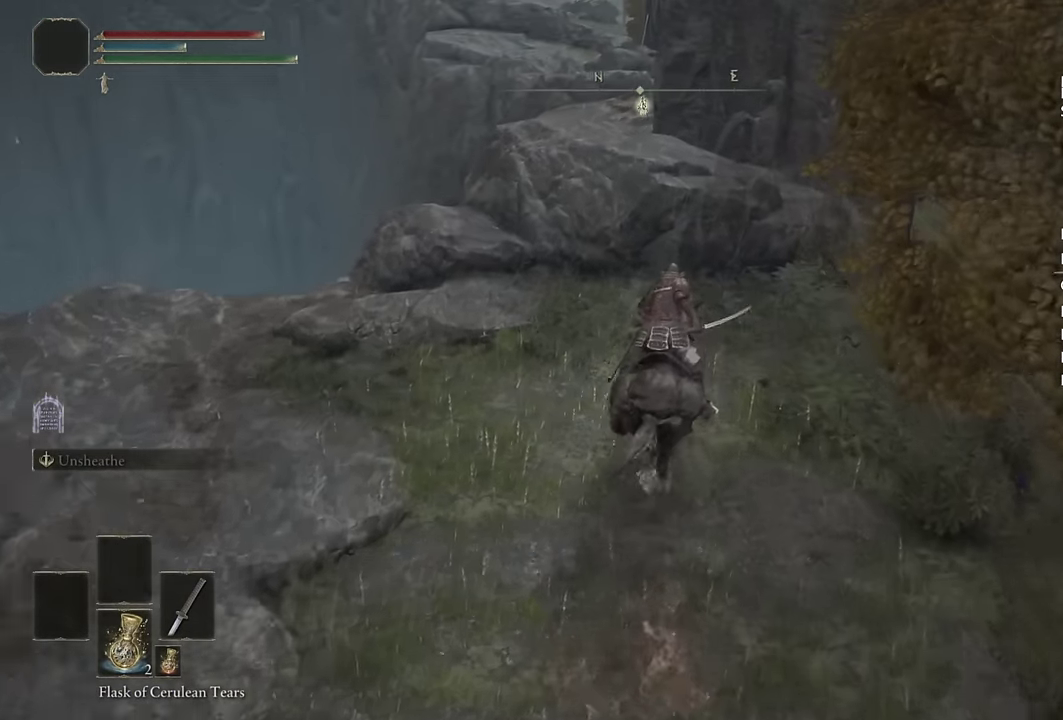
{"buttons": [], "left_stick": "up", "right_stick": "down", "events": [[166, "CROSS", "down"], [283, "CROSS", "up"], [416, "right_stick", "down"]]}
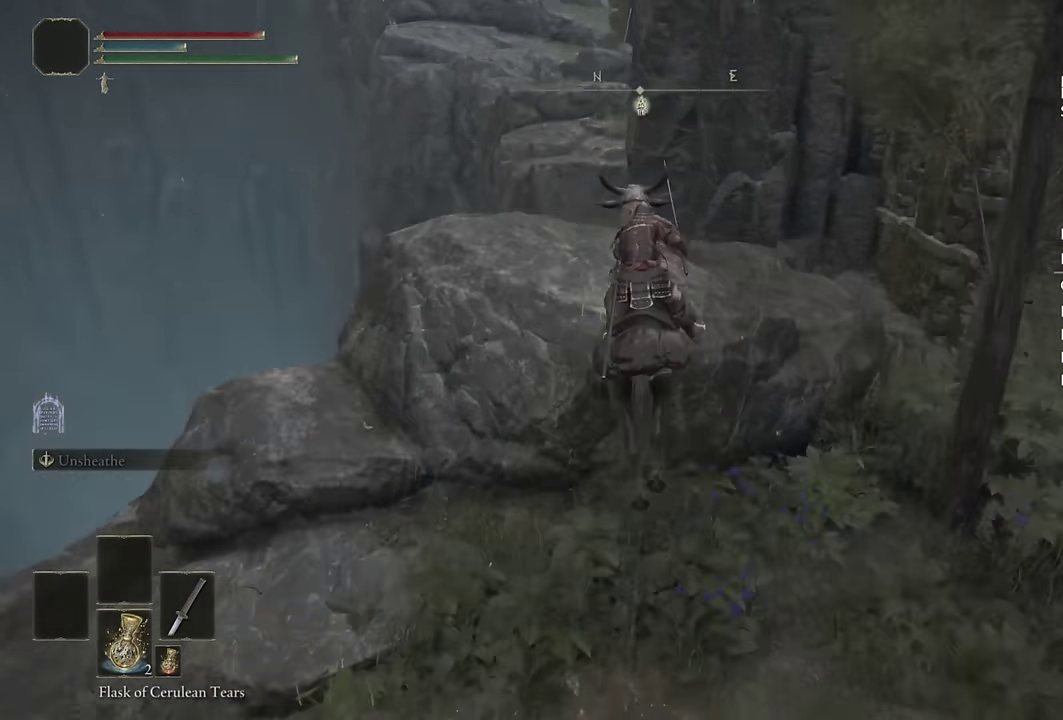
{"buttons": [], "left_stick": "up", "right_stick": "center", "events": [[50, "right_stick", "center"], [250, "left_stick", "up-left"], [400, "left_stick", "up"]]}
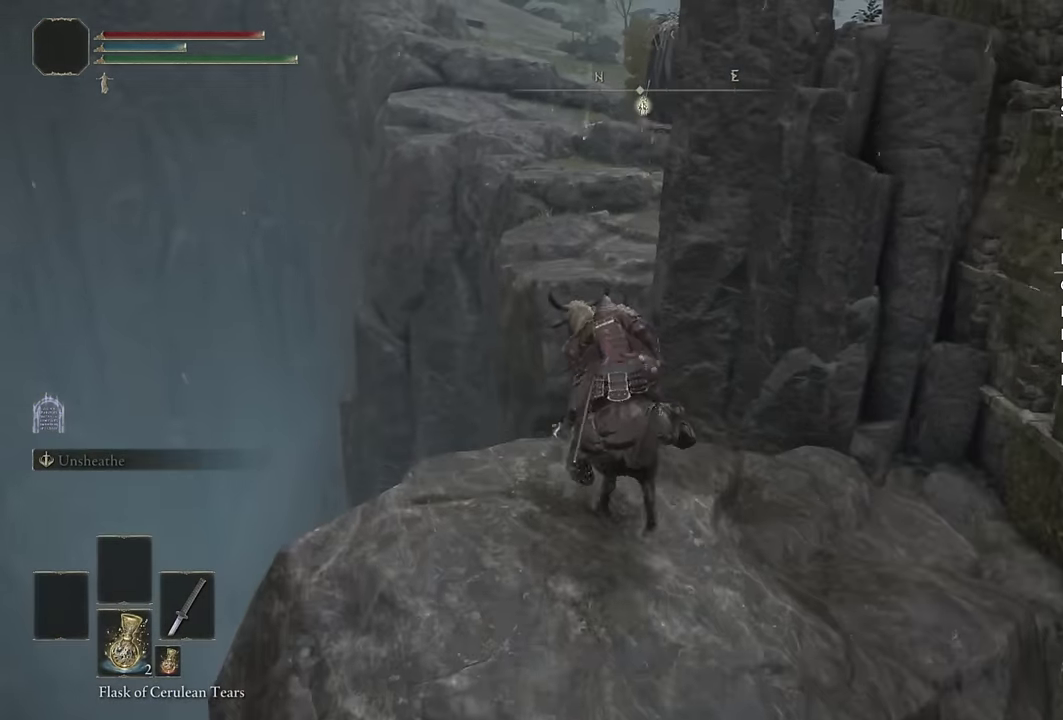
{"buttons": [], "left_stick": "up", "right_stick": "down-right", "events": [[150, "CROSS", "down"], [266, "CROSS", "up"], [416, "right_stick", "down-right"]]}
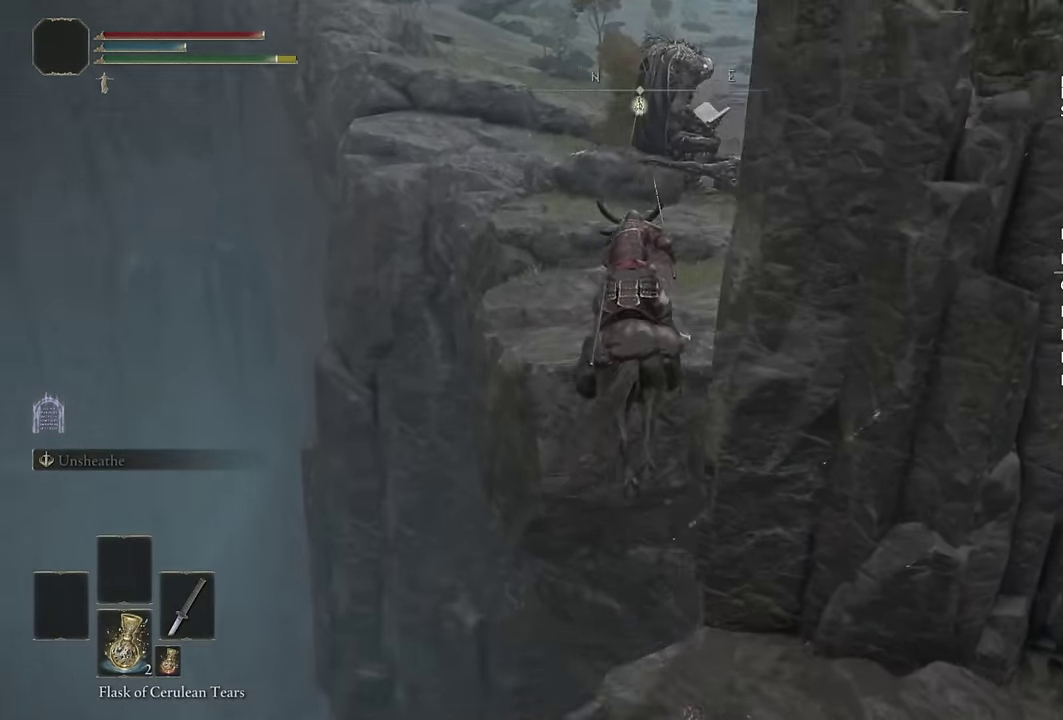
{"buttons": [], "left_stick": "up", "right_stick": "center", "events": [[50, "right_stick", "center"], [300, "CROSS", "down"], [450, "CROSS", "up"]]}
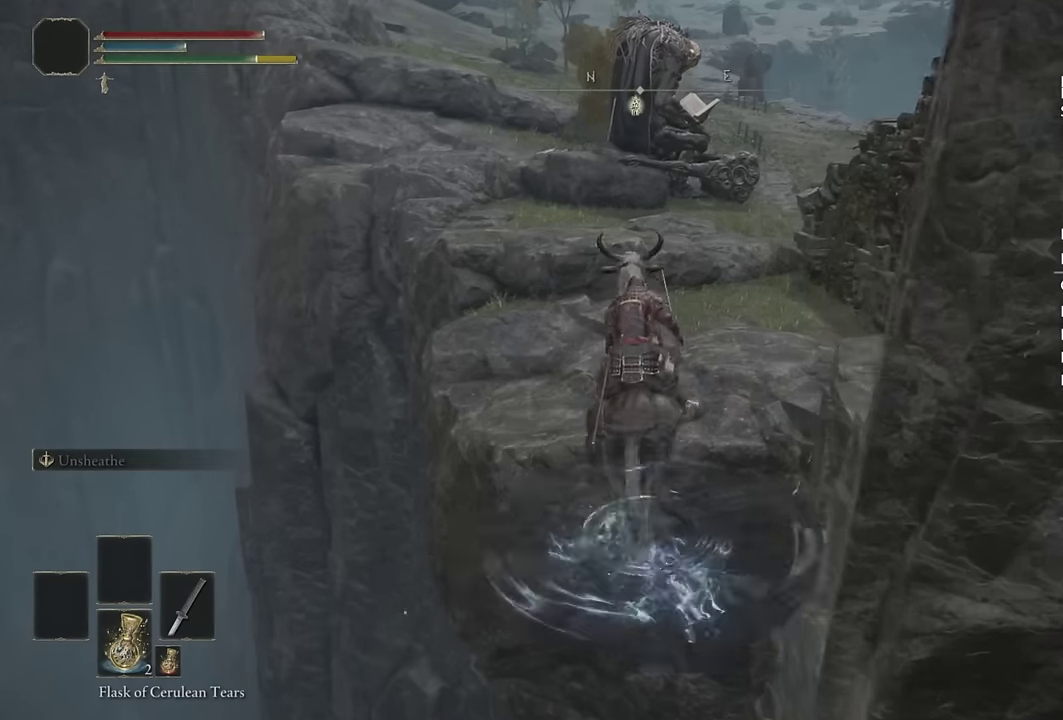
{"buttons": [], "left_stick": "up", "right_stick": "center", "events": [[216, "right_stick", "up-left"], [416, "right_stick", "center"]]}
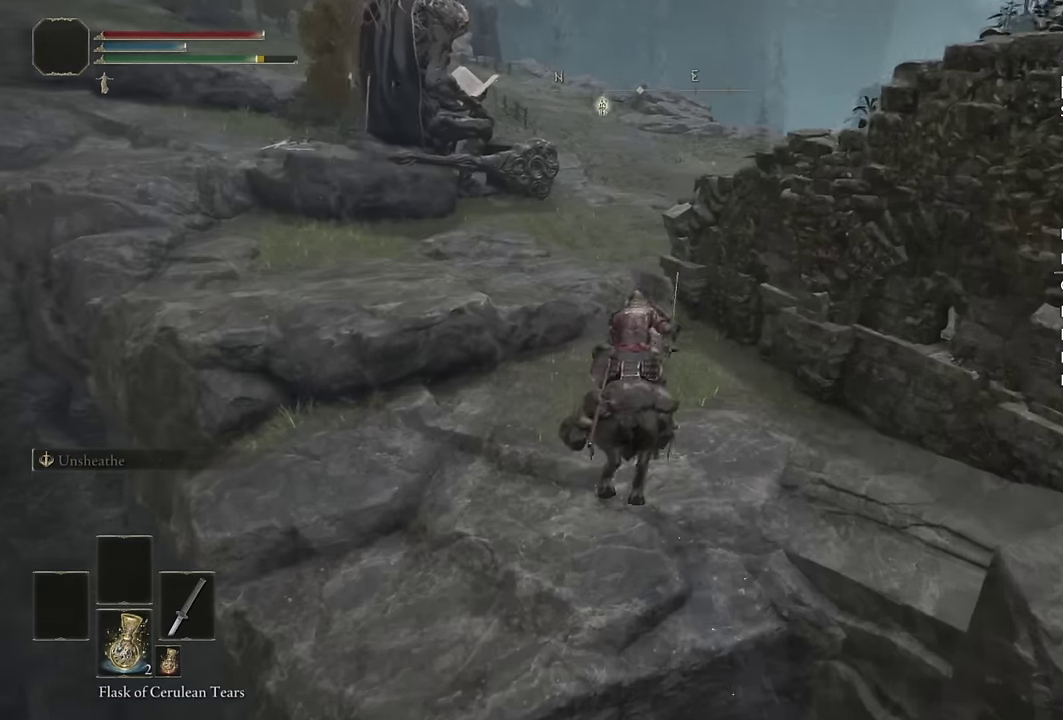
{"buttons": [], "left_stick": "up", "right_stick": "down-right", "events": [[83, "CIRCLE", "down"], [200, "CIRCLE", "up"], [416, "right_stick", "down-right"]]}
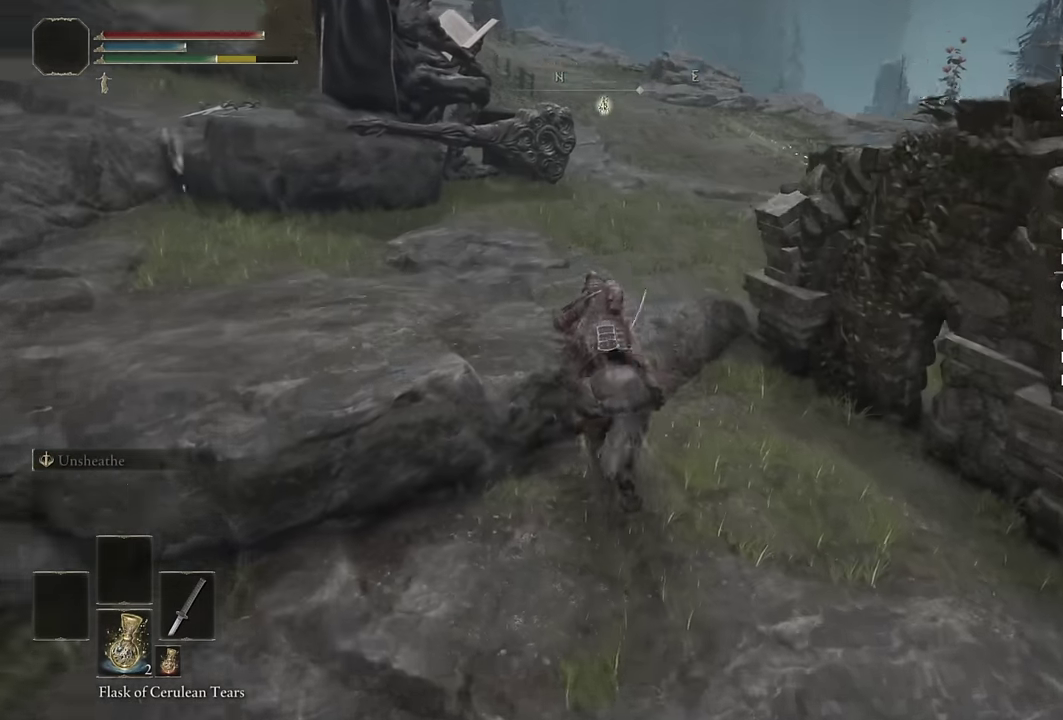
{"buttons": [], "left_stick": "up", "right_stick": "down-right", "events": [[50, "right_stick", "center"], [133, "right_stick", "down-right"]]}
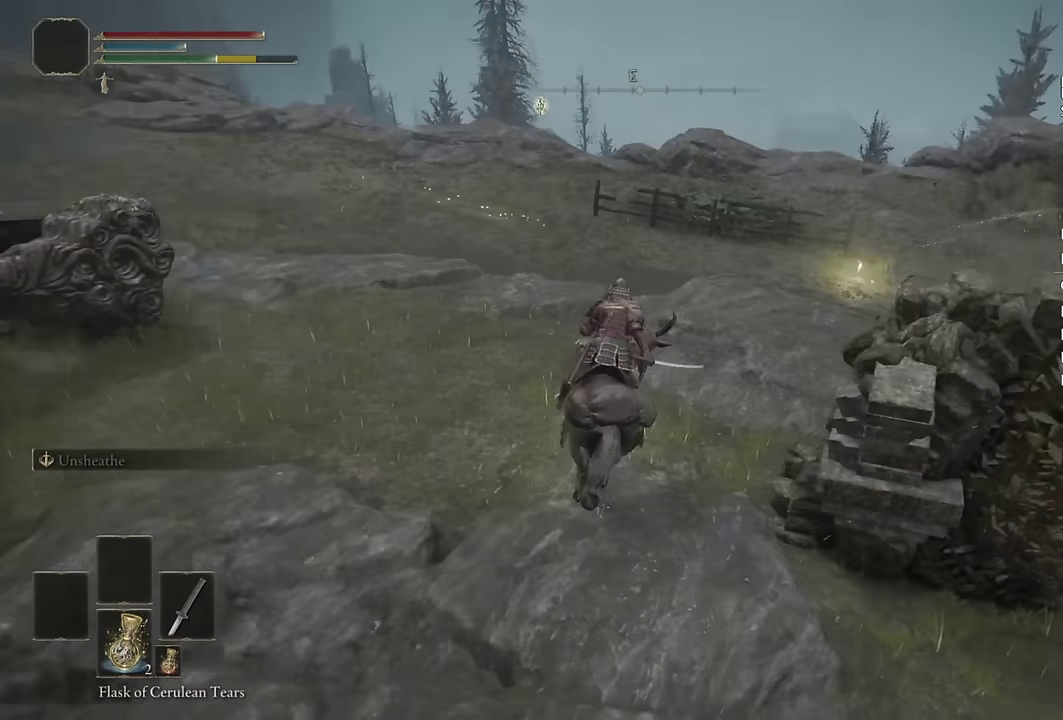
{"buttons": [], "left_stick": "up", "right_stick": "center", "events": [[233, "right_stick", "center"]]}
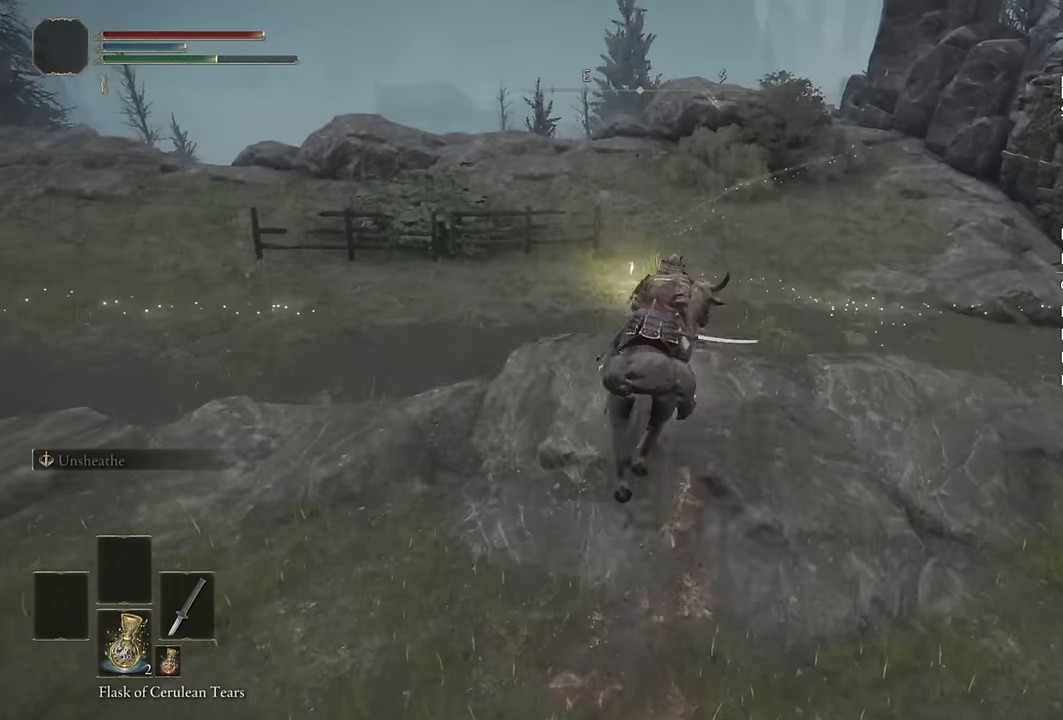
{"buttons": [], "left_stick": "up", "right_stick": "left", "events": [[16, "L3", "down"], [150, "L3", "up"], [483, "right_stick", "left"]]}